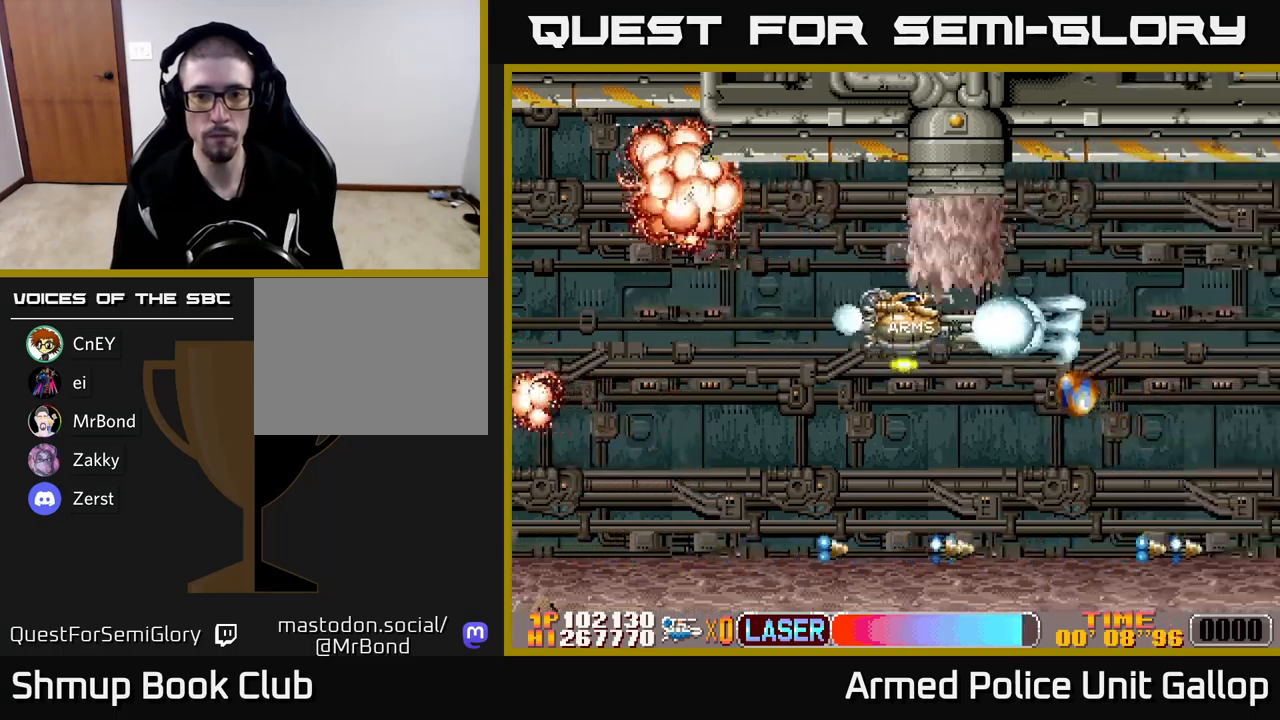
Gameplay with a controller (Xbox layout); each line is a JSON object with the inputs held at the frame after it. "events" lists button and stick changes between this image and that frame as [ms after this image, input, new state], when the widget could be followed in between. Not read: right_stick.
{"buttons": ["A", "DPAD_RIGHT"], "left_stick": "center", "events": [[100, "DPAD_DOWN", "down"], [334, "DPAD_DOWN", "up"]]}
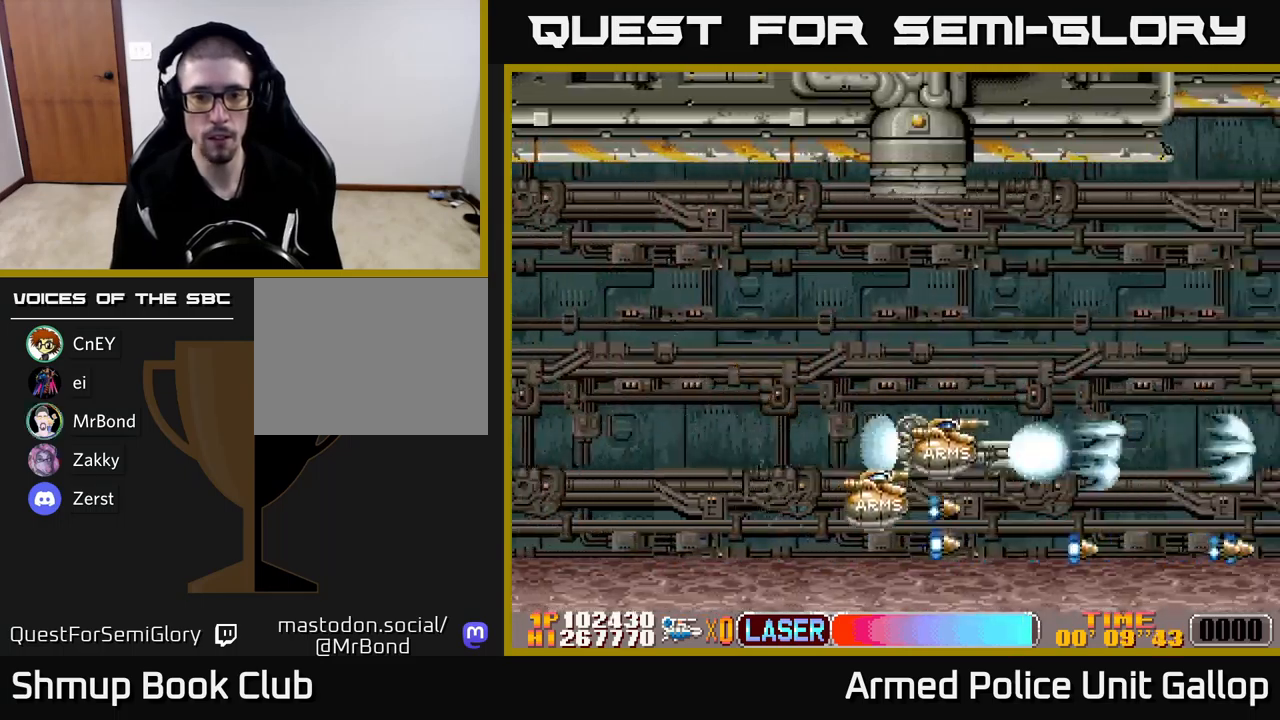
{"buttons": ["A"], "left_stick": "center", "events": [[34, "DPAD_UP", "down"], [67, "DPAD_RIGHT", "up"], [117, "DPAD_RIGHT", "down"], [150, "DPAD_RIGHT", "up"], [217, "DPAD_UP", "up"], [250, "DPAD_RIGHT", "down"], [467, "DPAD_RIGHT", "up"]]}
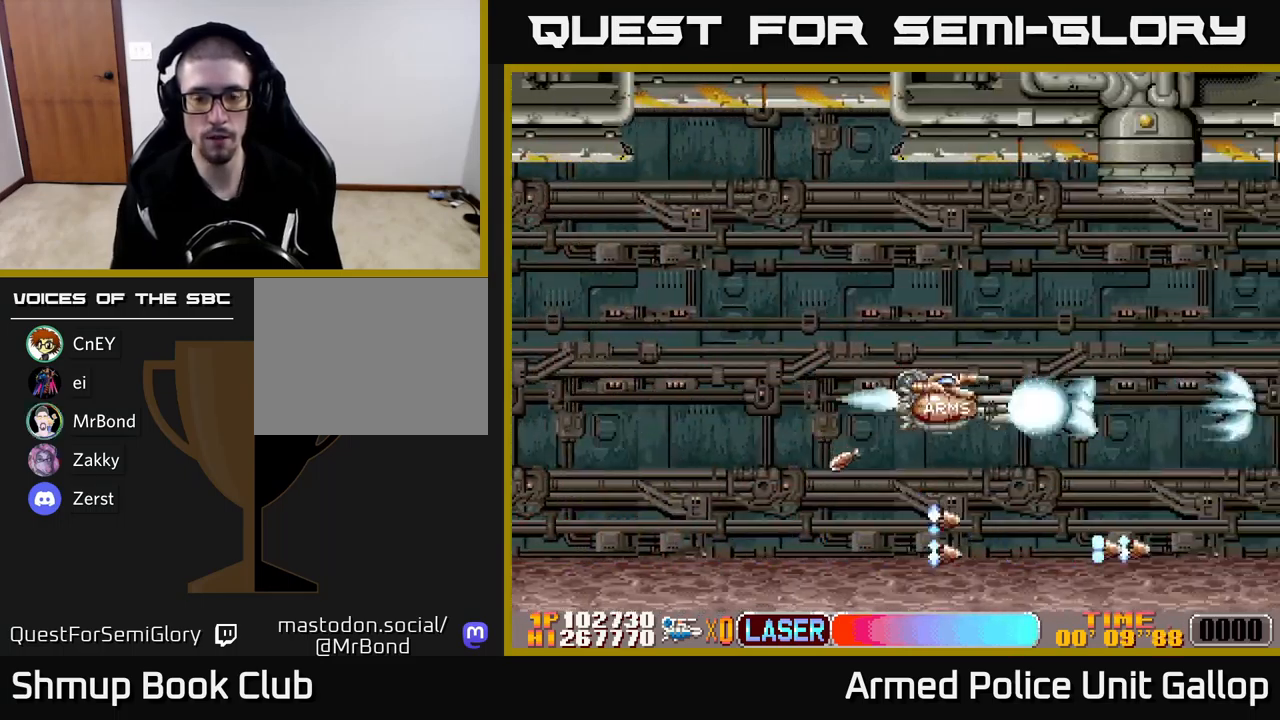
{"buttons": ["A"], "left_stick": "center", "events": []}
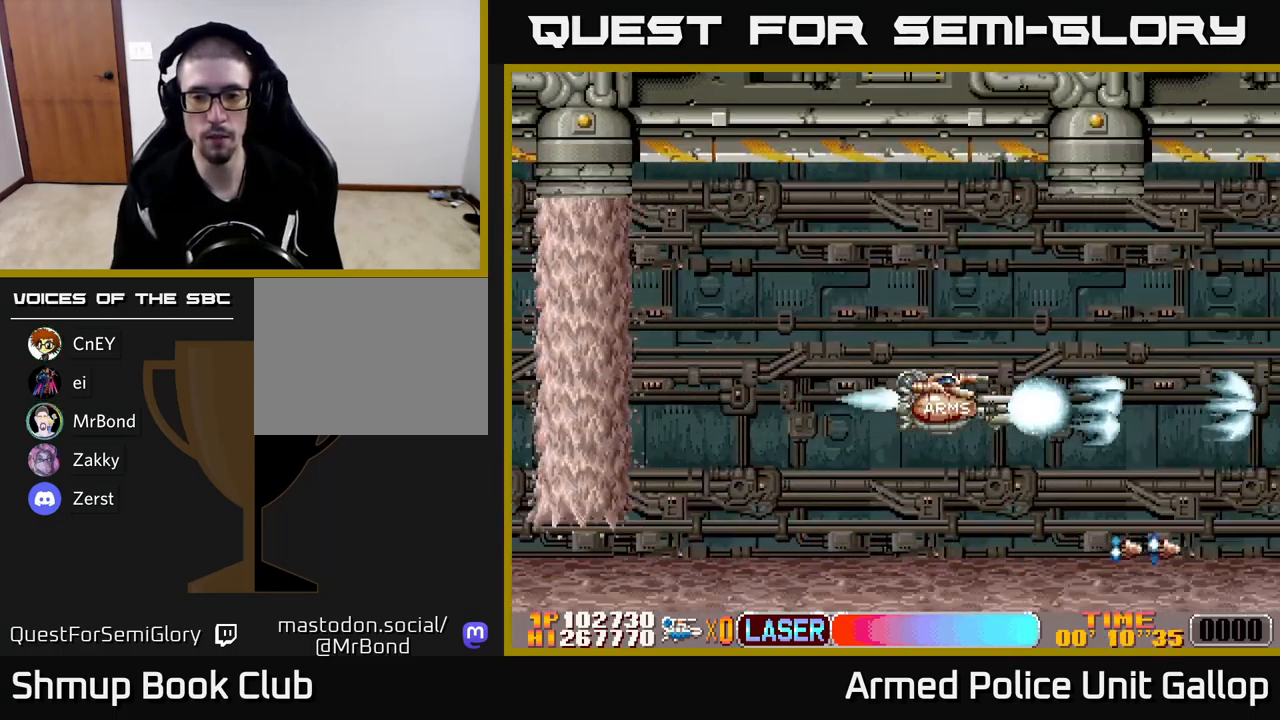
{"buttons": ["A"], "left_stick": "center", "events": []}
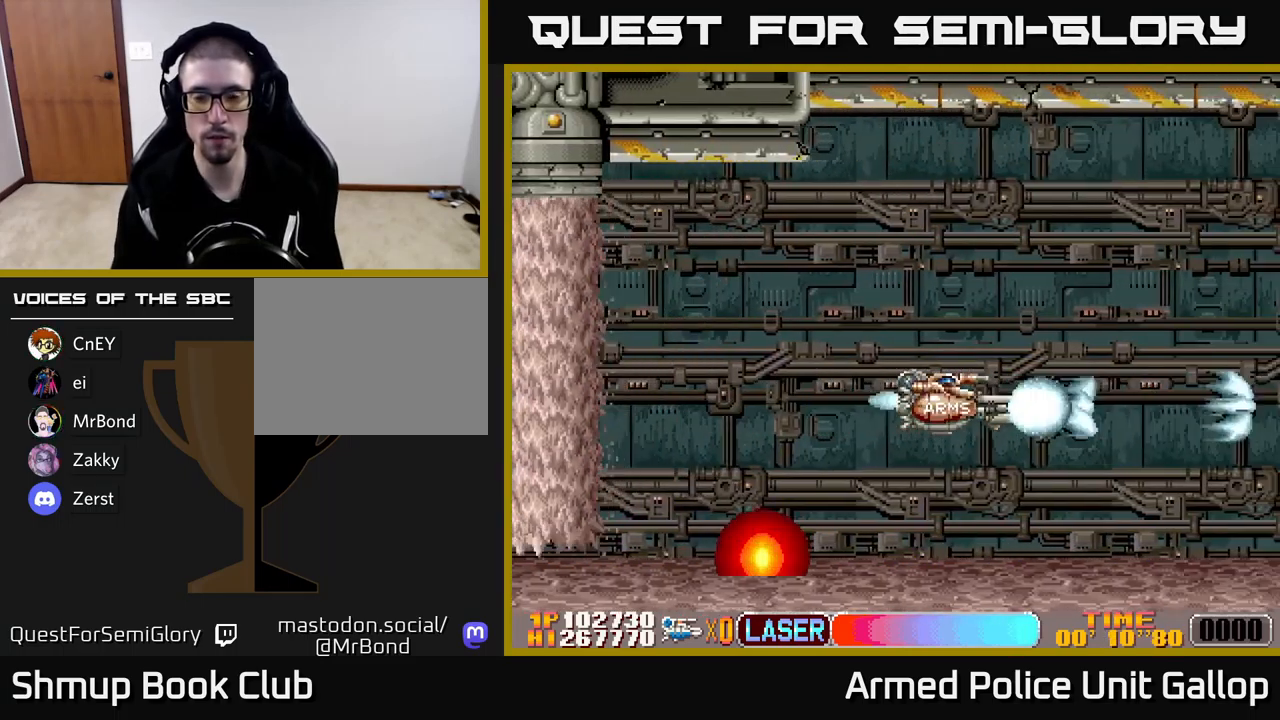
{"buttons": ["A"], "left_stick": "center", "events": []}
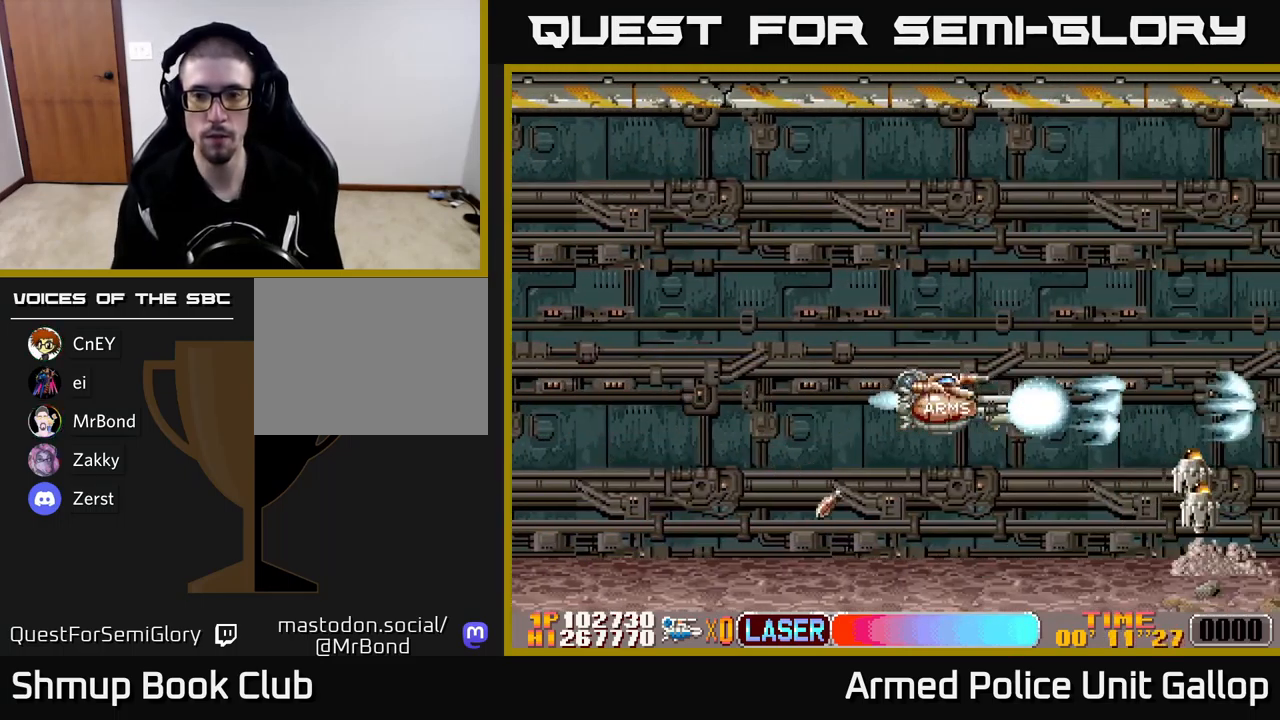
{"buttons": ["A", "DPAD_DOWN"], "left_stick": "center", "events": [[50, "DPAD_UP", "down"], [184, "DPAD_RIGHT", "down"], [184, "DPAD_UP", "up"], [217, "DPAD_DOWN", "down"], [234, "DPAD_RIGHT", "up"]]}
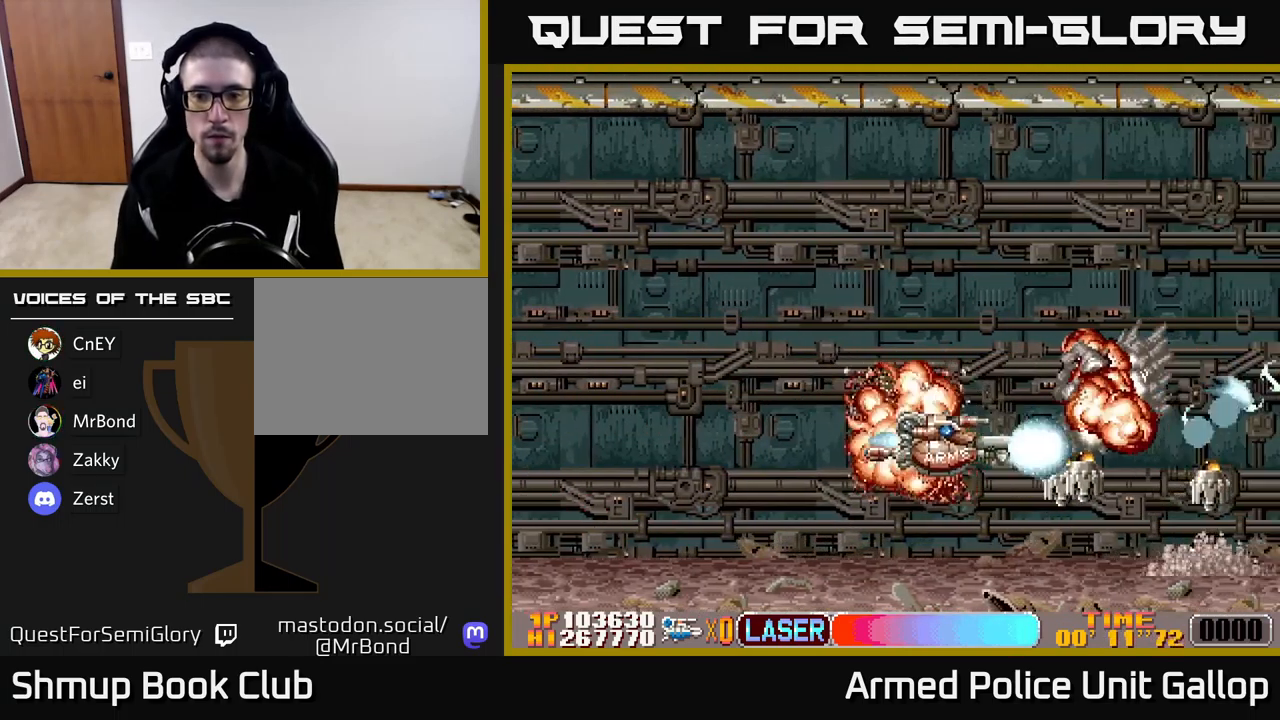
{"buttons": ["A", "DPAD_UP"], "left_stick": "center", "events": [[67, "DPAD_LEFT", "down"], [134, "DPAD_DOWN", "up"], [184, "DPAD_UP", "down"], [200, "DPAD_LEFT", "up"], [334, "DPAD_RIGHT", "down"], [450, "DPAD_RIGHT", "up"]]}
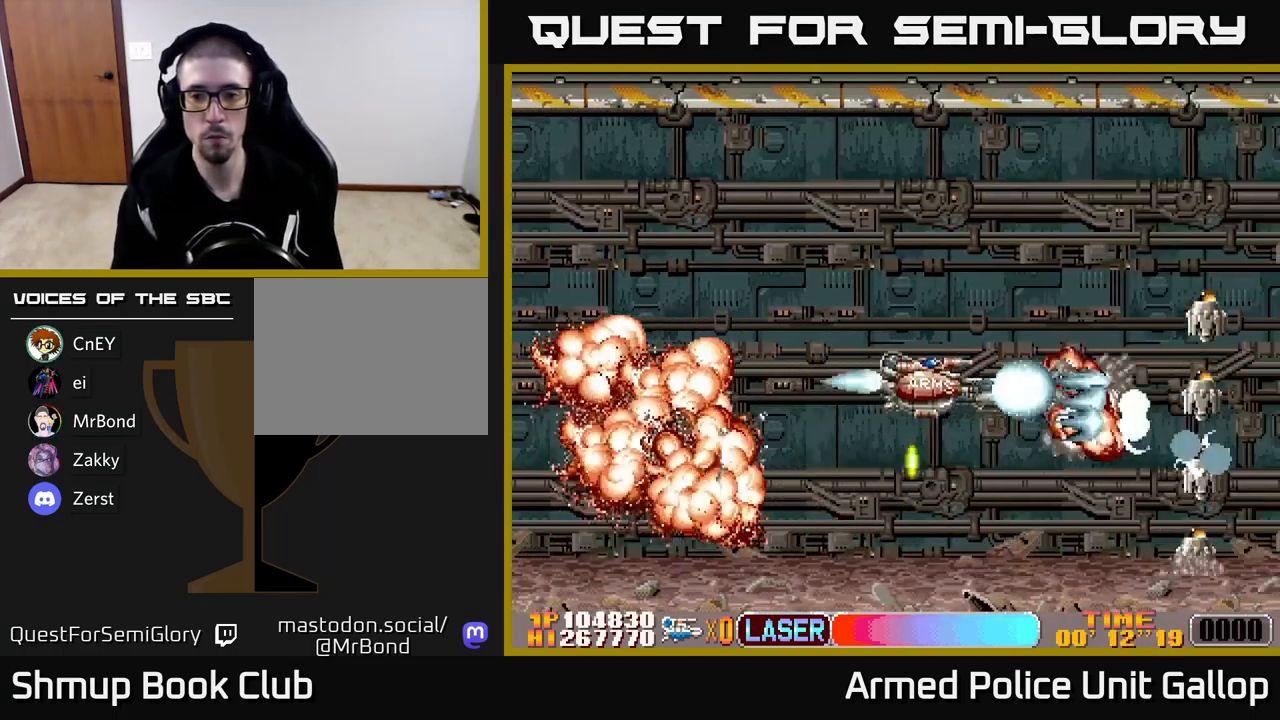
{"buttons": ["B", "DPAD_UP", "DPAD_LEFT"], "left_stick": "center", "events": [[117, "DPAD_RIGHT", "down"], [150, "DPAD_UP", "up"], [167, "DPAD_DOWN", "down"], [167, "DPAD_RIGHT", "up"], [400, "DPAD_DOWN", "up"], [417, "A", "up"], [417, "B", "down"], [417, "DPAD_LEFT", "down"], [434, "DPAD_UP", "down"]]}
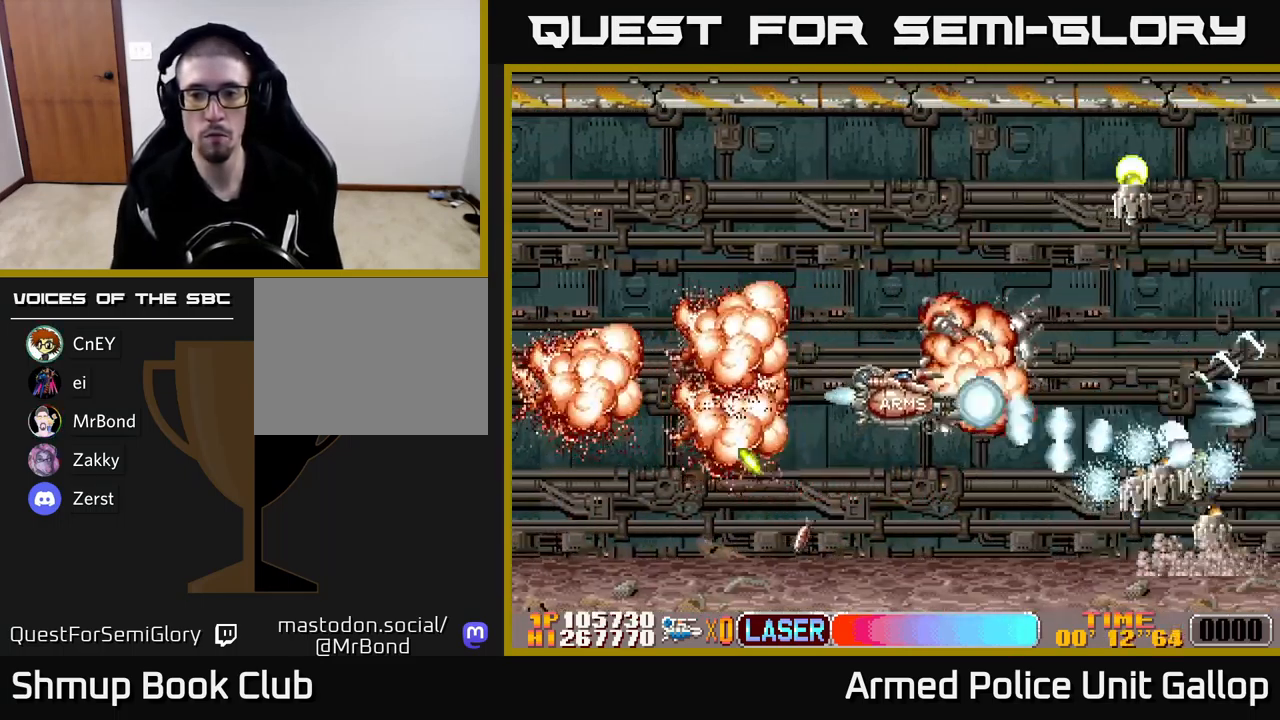
{"buttons": ["A", "DPAD_DOWN"], "left_stick": "center", "events": [[17, "DPAD_LEFT", "up"], [317, "DPAD_UP", "up"], [350, "DPAD_DOWN", "down"], [350, "DPAD_RIGHT", "down"], [367, "DPAD_RIGHT", "up"], [434, "A", "down"], [484, "B", "up"]]}
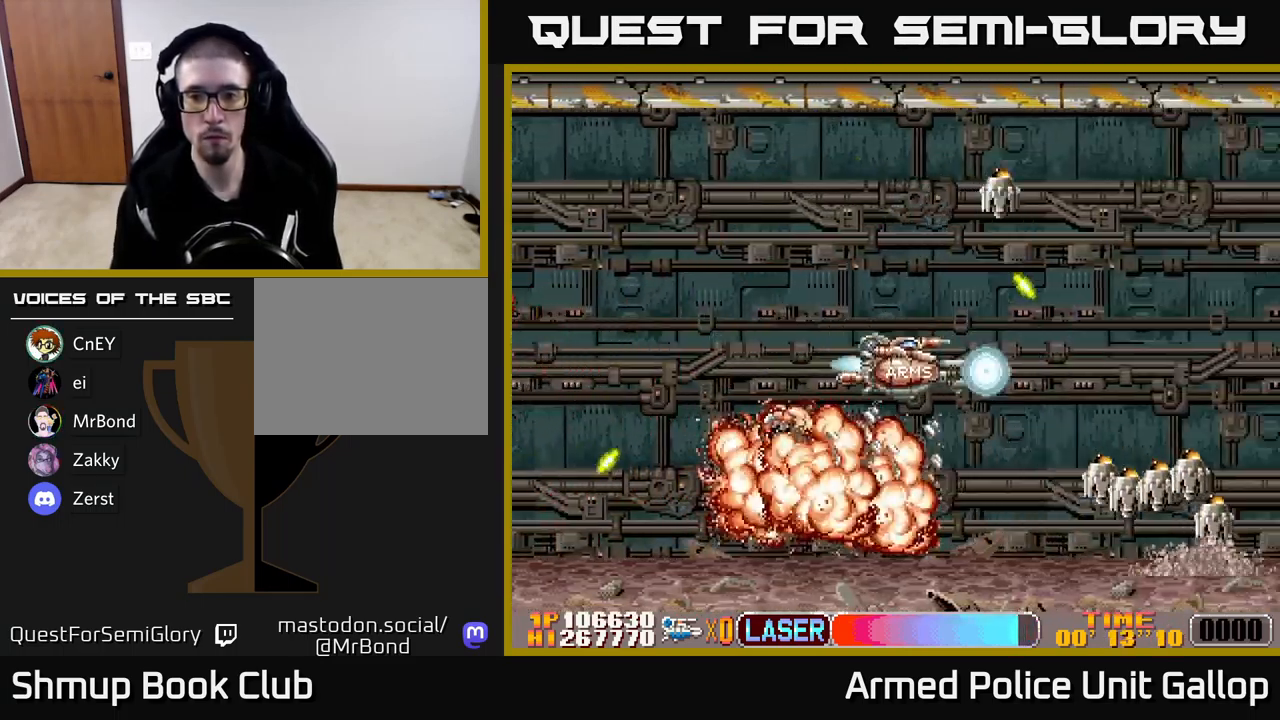
{"buttons": ["B", "DPAD_RIGHT"], "left_stick": "center", "events": [[67, "DPAD_DOWN", "up"], [67, "DPAD_LEFT", "down"], [100, "DPAD_UP", "down"], [150, "B", "down"], [200, "A", "up"], [234, "DPAD_LEFT", "up"], [400, "DPAD_RIGHT", "down"], [400, "DPAD_UP", "up"]]}
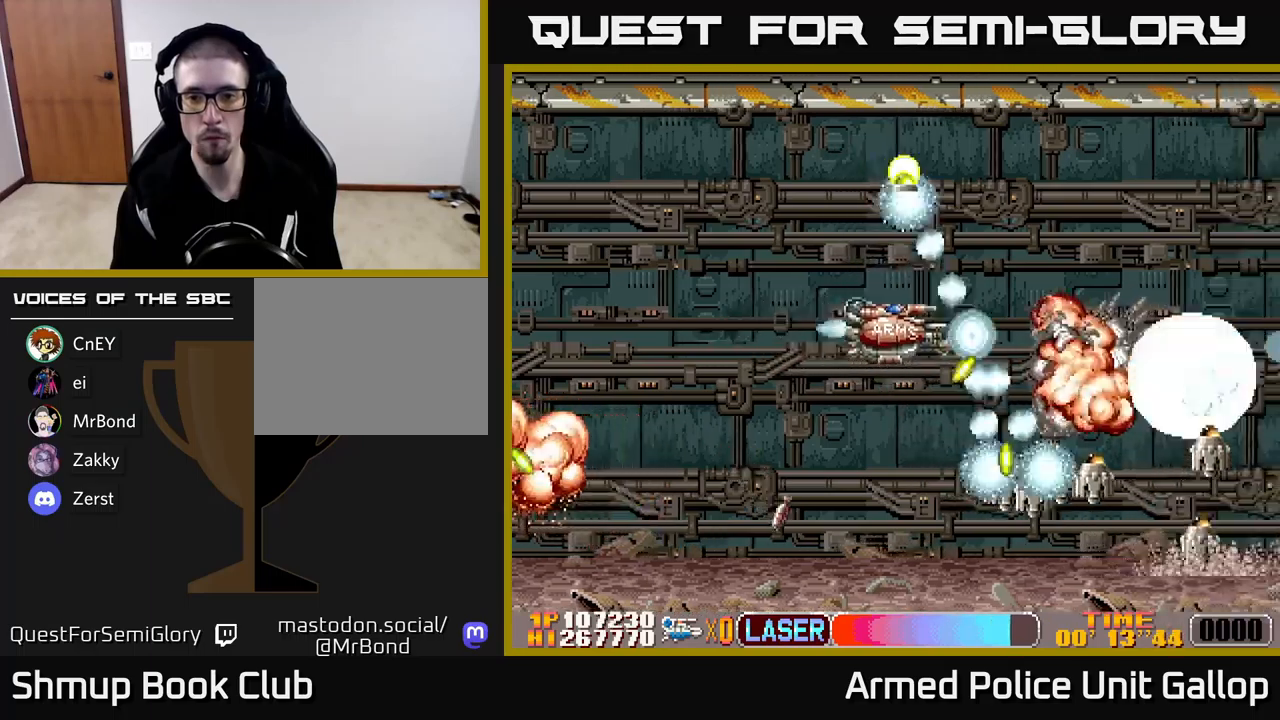
{"buttons": ["B", "DPAD_DOWN", "DPAD_LEFT"], "left_stick": "center", "events": [[16, "DPAD_UP", "down"], [50, "DPAD_RIGHT", "up"], [166, "DPAD_UP", "up"], [200, "DPAD_DOWN", "down"], [266, "DPAD_LEFT", "down"]]}
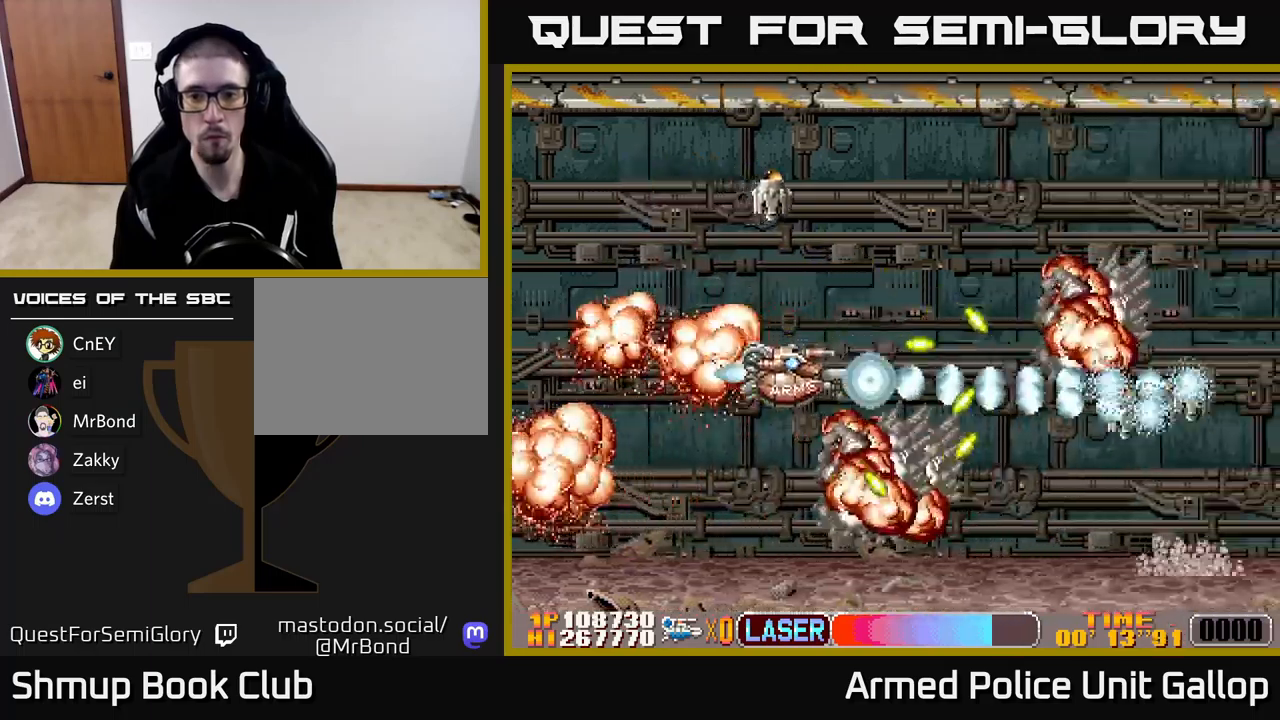
{"buttons": ["A", "B", "DPAD_DOWN"], "left_stick": "center", "events": [[16, "DPAD_DOWN", "up"], [150, "DPAD_UP", "down"], [333, "DPAD_LEFT", "up"], [466, "DPAD_UP", "up"], [483, "A", "down"], [483, "DPAD_DOWN", "down"]]}
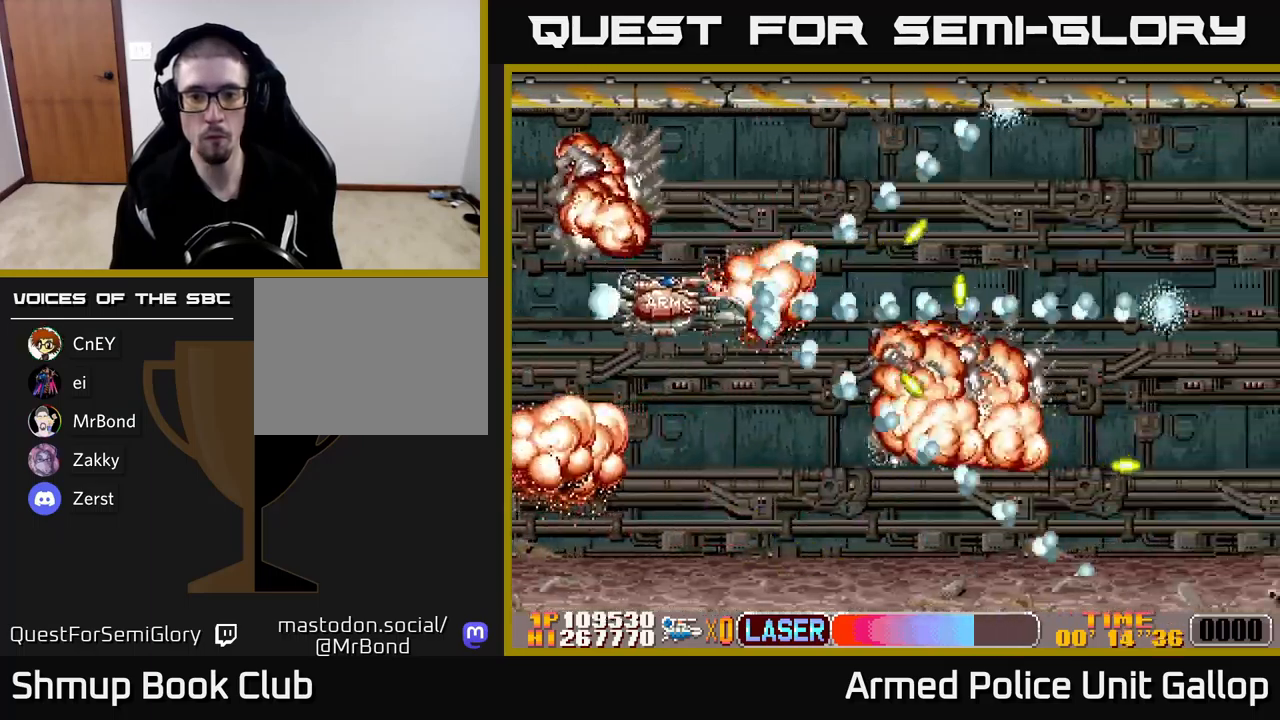
{"buttons": ["A", "DPAD_RIGHT"], "left_stick": "center", "events": [[16, "B", "up"], [166, "DPAD_RIGHT", "down"], [216, "DPAD_RIGHT", "up"], [283, "B", "down"], [333, "A", "up"], [400, "DPAD_RIGHT", "down"], [466, "A", "down"], [483, "B", "up"], [483, "DPAD_DOWN", "up"]]}
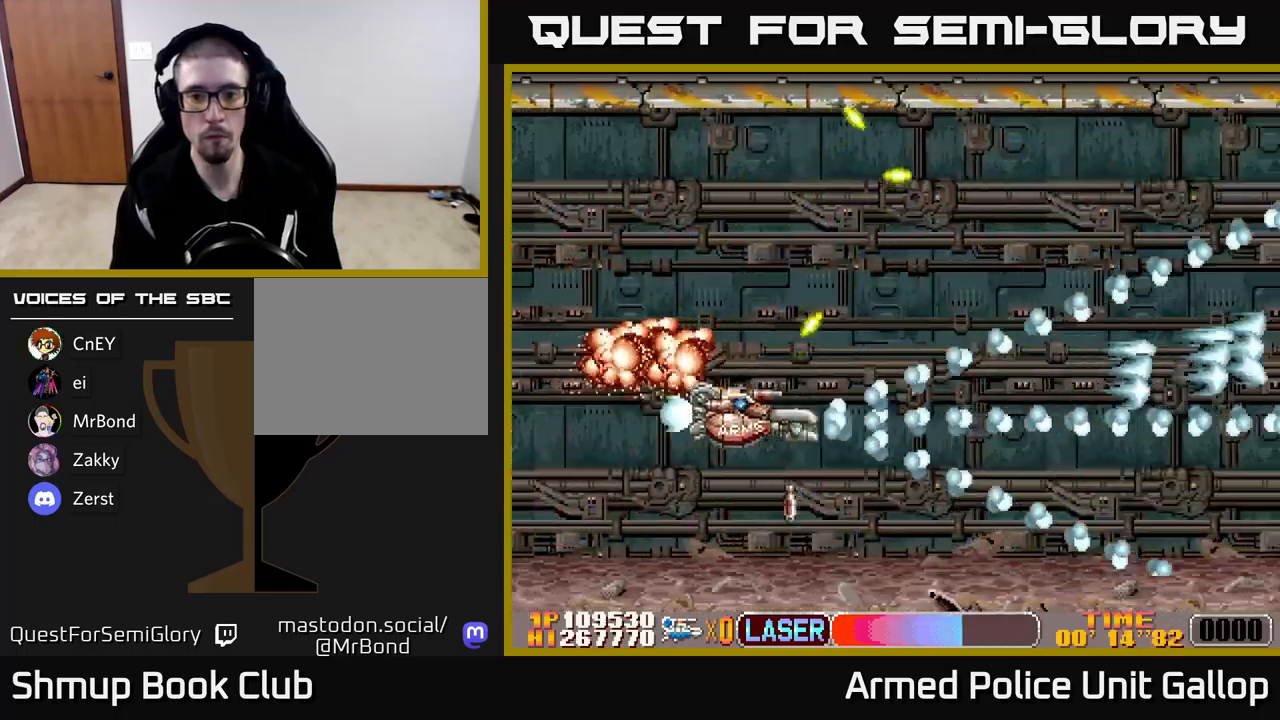
{"buttons": ["A", "DPAD_RIGHT"], "left_stick": "center", "events": [[166, "DPAD_UP", "down"], [466, "DPAD_UP", "up"]]}
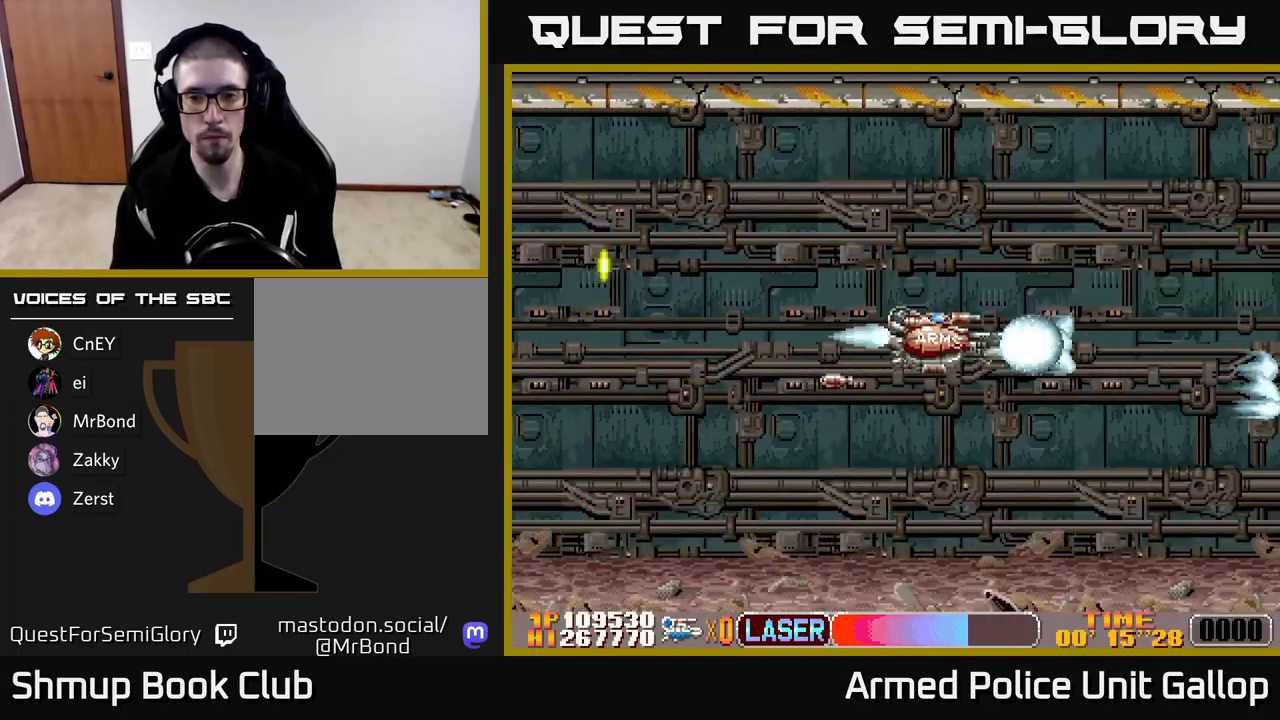
{"buttons": ["A"], "left_stick": "center", "events": [[366, "DPAD_RIGHT", "up"]]}
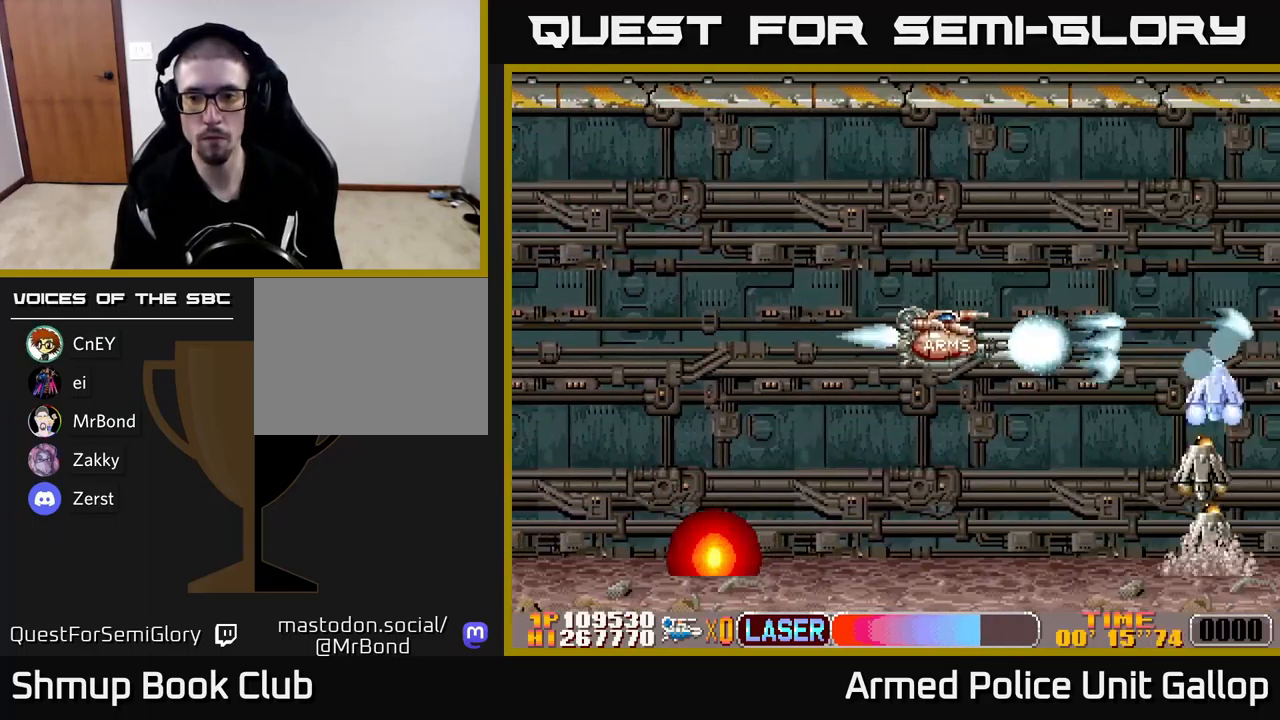
{"buttons": ["A", "DPAD_DOWN"], "left_stick": "center", "events": [[33, "DPAD_DOWN", "down"], [133, "B", "down"], [183, "A", "up"], [383, "A", "down"], [450, "B", "up"]]}
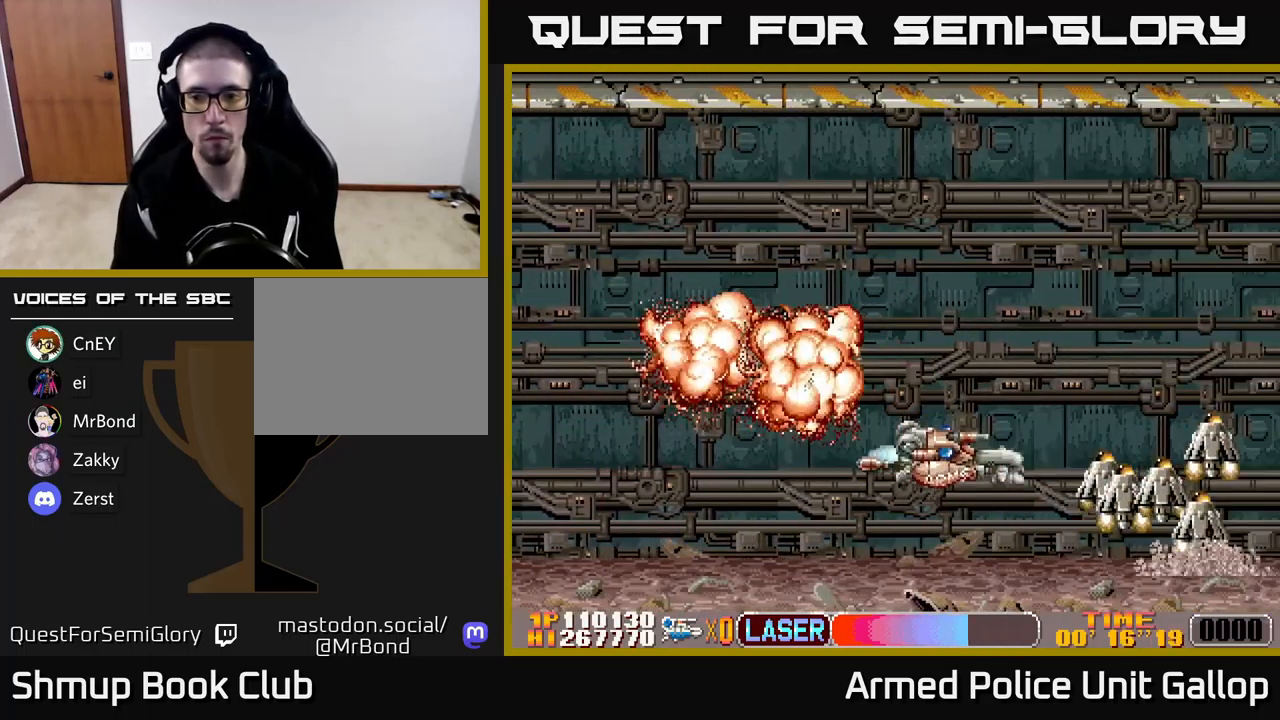
{"buttons": ["A", "DPAD_UP"], "left_stick": "center", "events": [[66, "DPAD_LEFT", "down"], [116, "DPAD_DOWN", "up"], [166, "DPAD_LEFT", "up"], [200, "DPAD_RIGHT", "down"], [216, "DPAD_UP", "down"], [250, "DPAD_RIGHT", "up"]]}
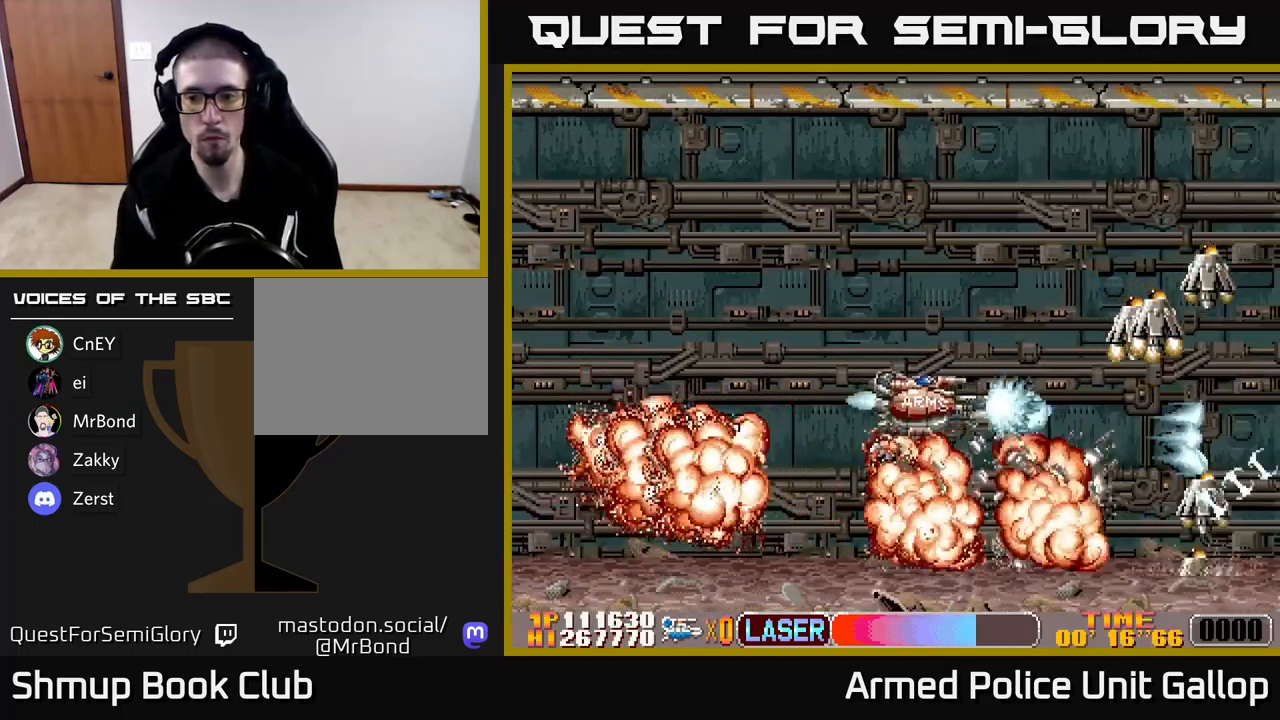
{"buttons": ["A", "B", "DPAD_UP"], "left_stick": "center", "events": [[500, "B", "down"]]}
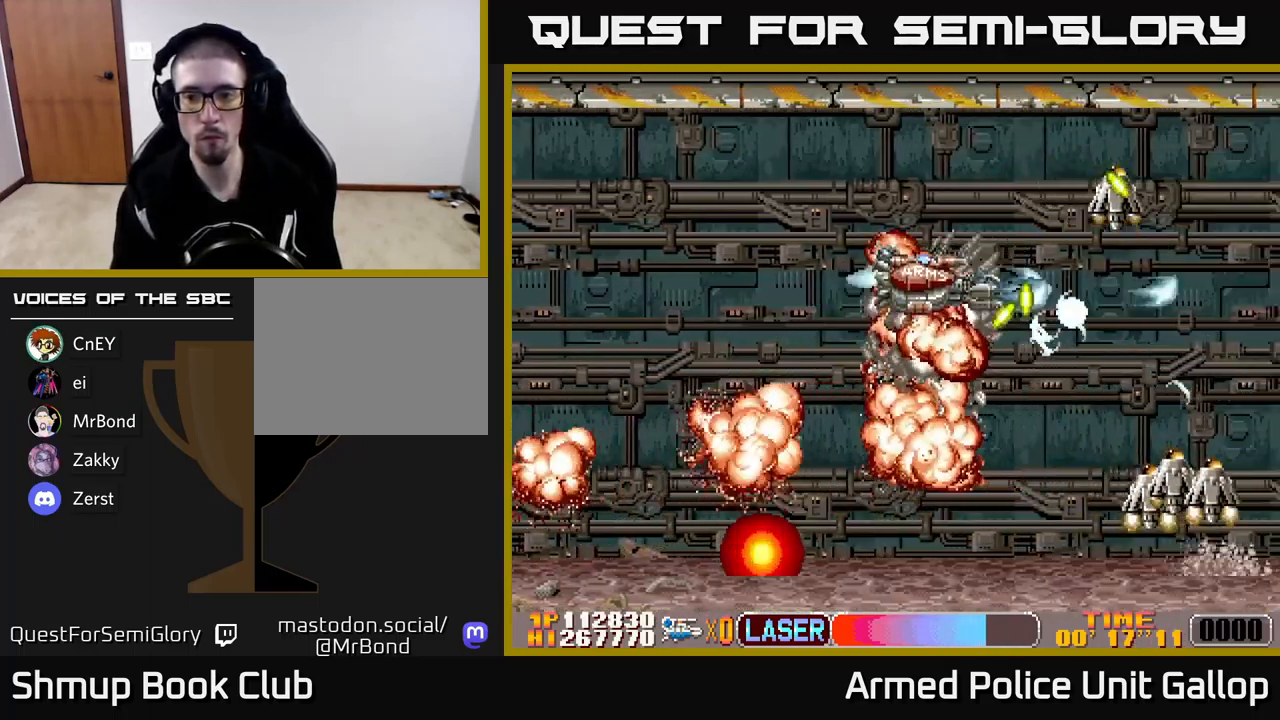
{"buttons": ["B", "DPAD_DOWN"], "left_stick": "center", "events": [[33, "A", "up"], [250, "DPAD_UP", "up"], [283, "DPAD_DOWN", "down"], [283, "DPAD_LEFT", "down"], [483, "DPAD_LEFT", "up"]]}
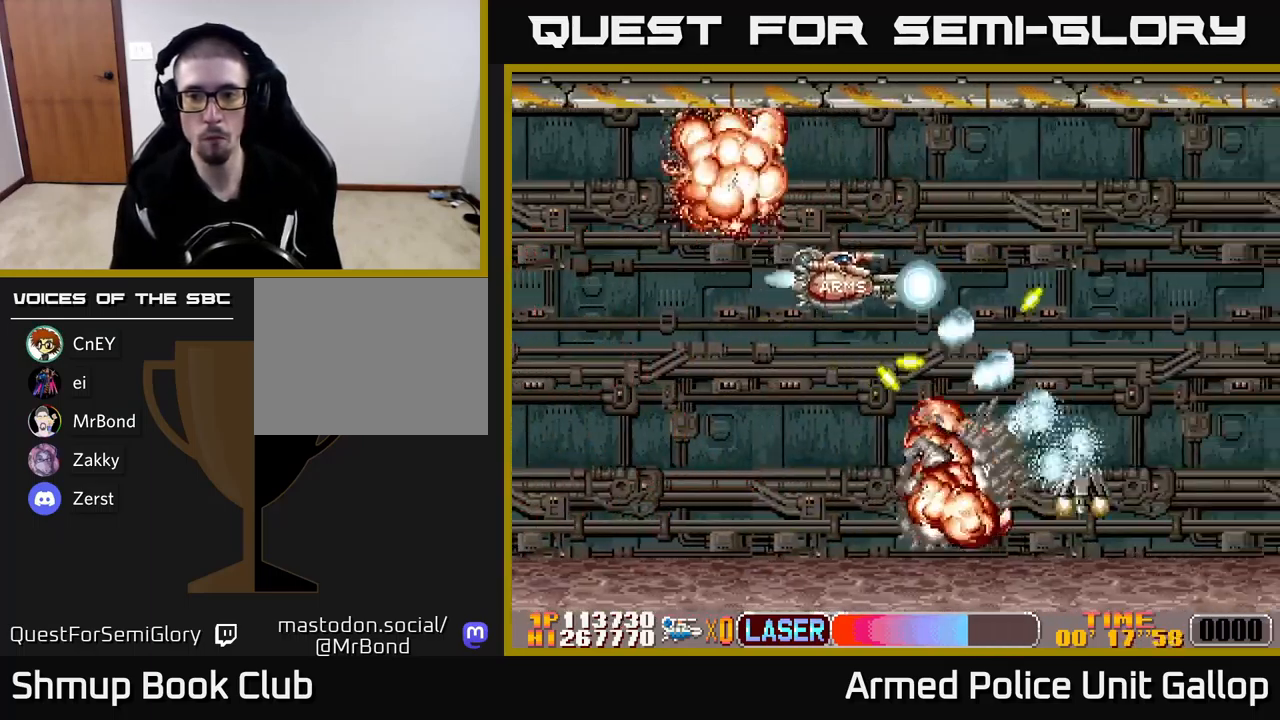
{"buttons": ["A", "DPAD_DOWN", "DPAD_RIGHT"], "left_stick": "center", "events": [[50, "DPAD_DOWN", "up"], [50, "DPAD_RIGHT", "down"], [133, "DPAD_UP", "down"], [250, "A", "down"], [250, "DPAD_UP", "up"], [283, "B", "up"], [400, "DPAD_DOWN", "down"]]}
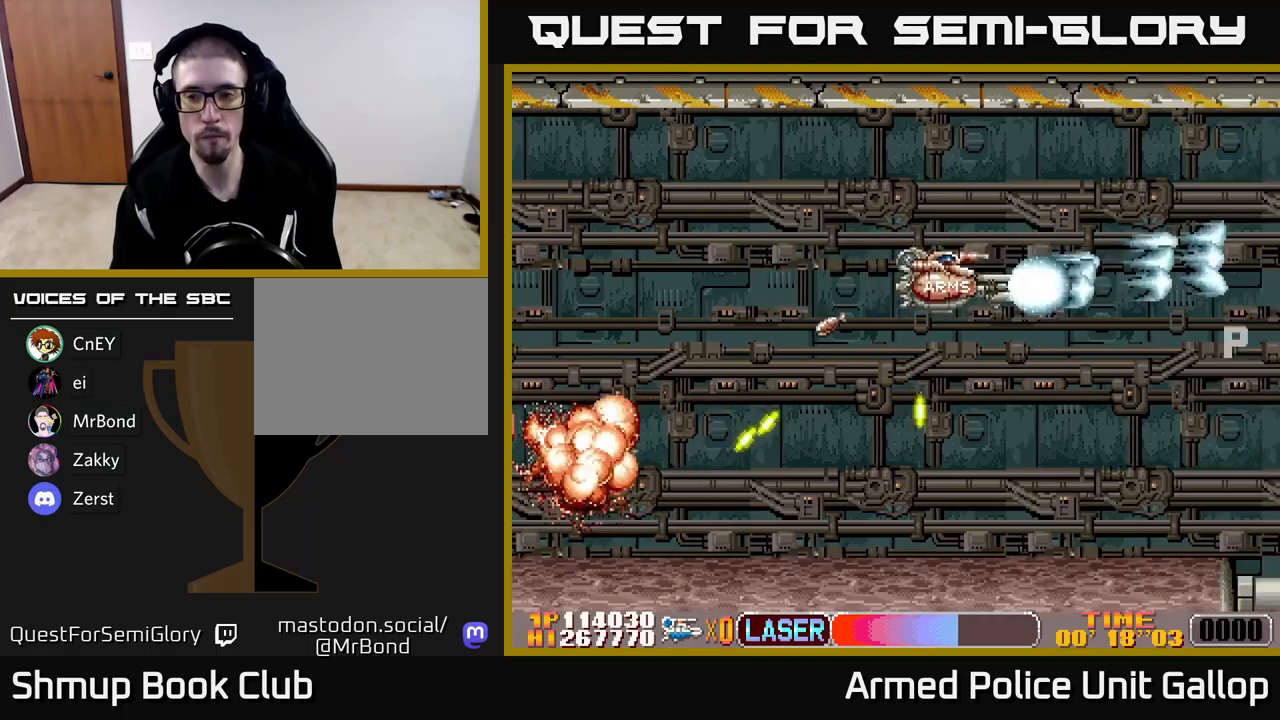
{"buttons": ["A", "DPAD_DOWN", "DPAD_RIGHT"], "left_stick": "center", "events": [[333, "DPAD_DOWN", "up"], [433, "DPAD_DOWN", "down"]]}
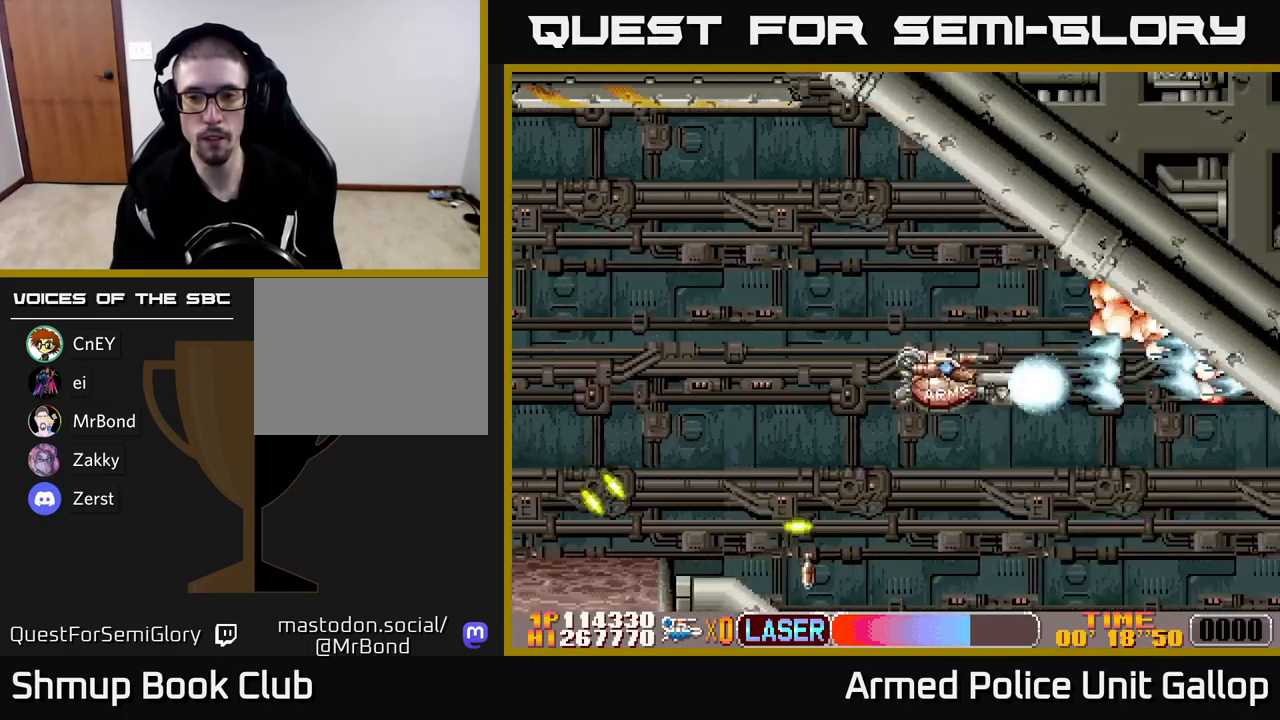
{"buttons": ["A", "DPAD_RIGHT"], "left_stick": "center", "events": [[117, "DPAD_RIGHT", "up"], [317, "DPAD_RIGHT", "down"], [417, "DPAD_DOWN", "up"]]}
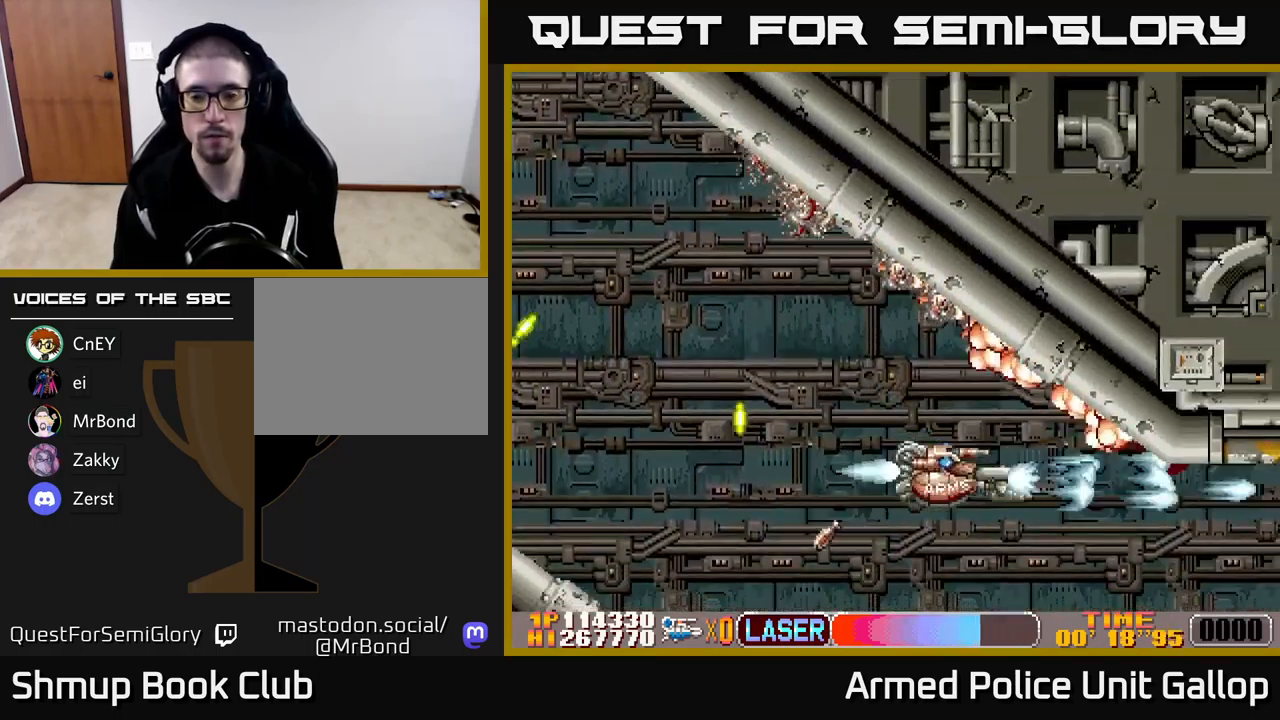
{"buttons": ["A", "DPAD_UP", "DPAD_RIGHT"], "left_stick": "center", "events": [[50, "DPAD_UP", "down"]]}
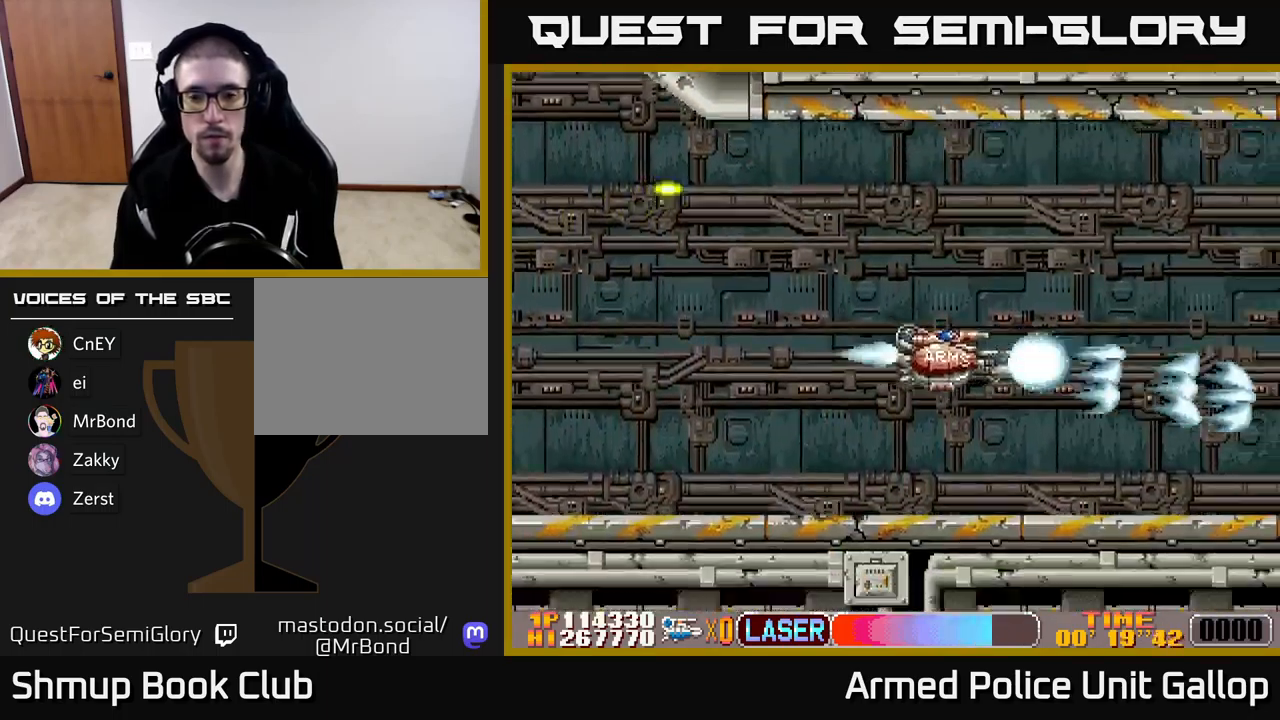
{"buttons": ["A"], "left_stick": "center", "events": [[133, "DPAD_UP", "up"], [233, "DPAD_UP", "down"], [283, "DPAD_RIGHT", "up"], [350, "DPAD_UP", "up"]]}
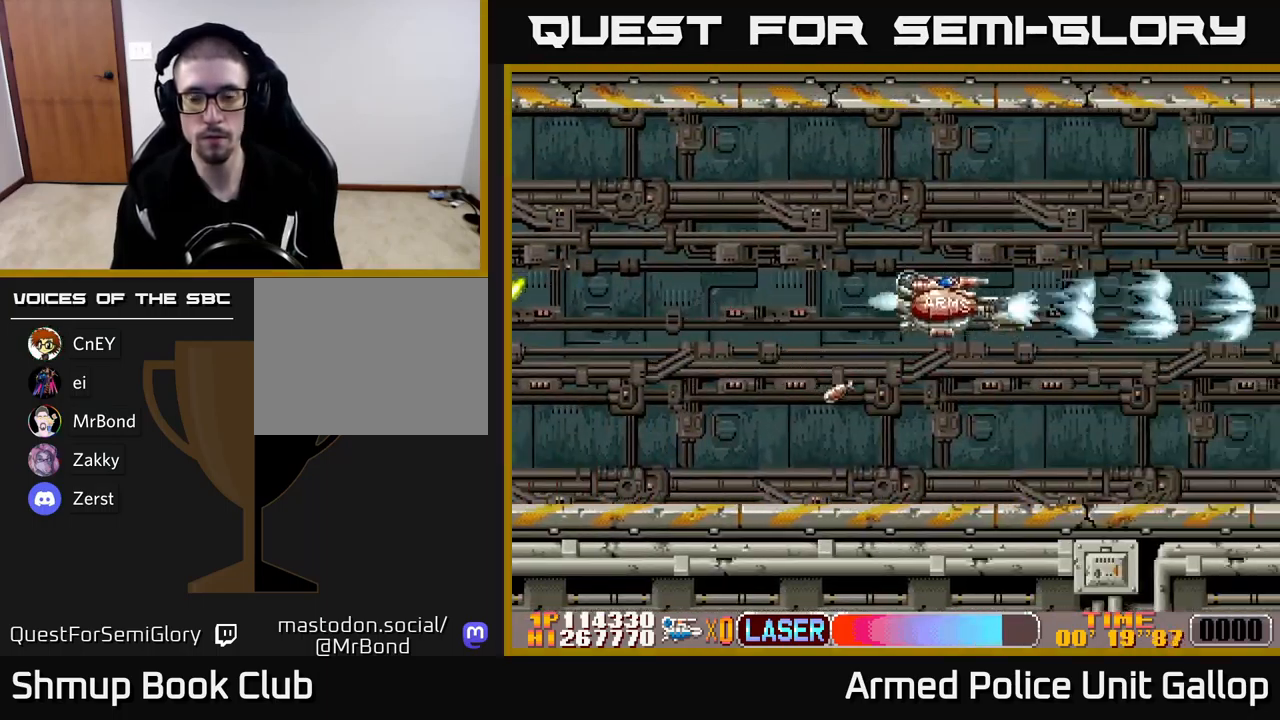
{"buttons": ["A"], "left_stick": "center", "events": []}
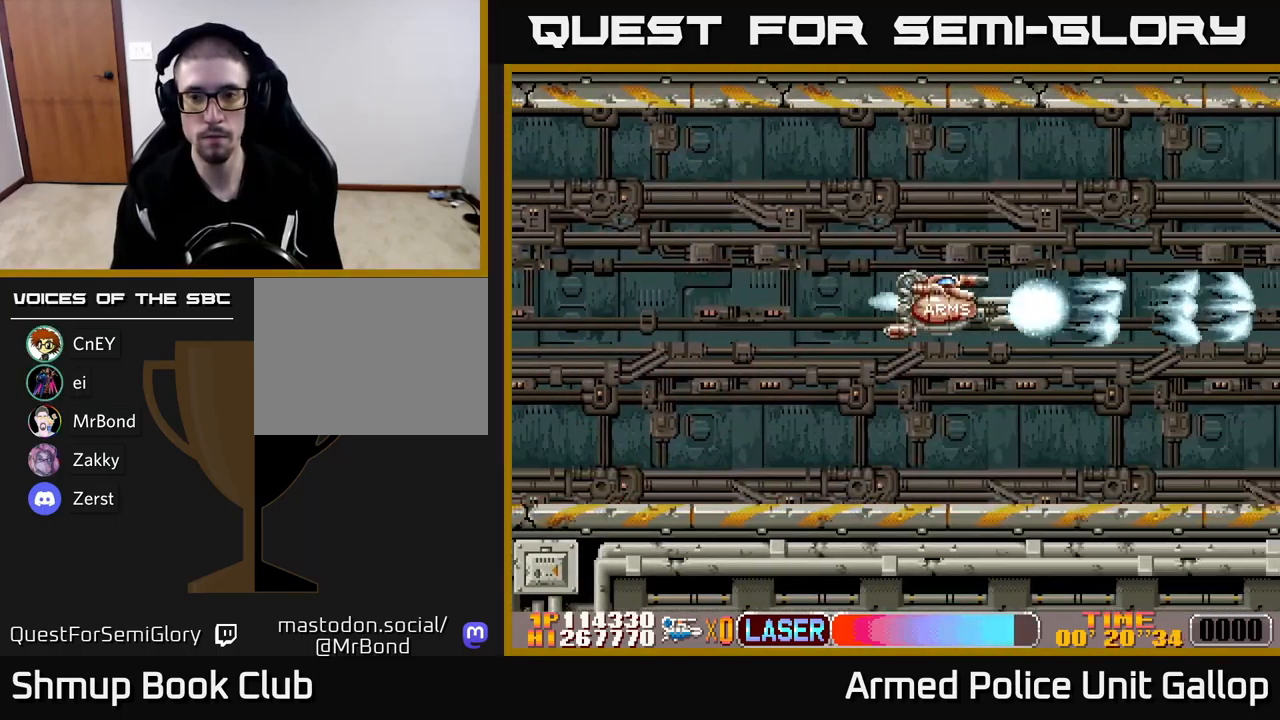
{"buttons": ["A", "DPAD_DOWN"], "left_stick": "center", "events": [[133, "DPAD_RIGHT", "down"], [250, "DPAD_RIGHT", "up"], [450, "DPAD_DOWN", "down"]]}
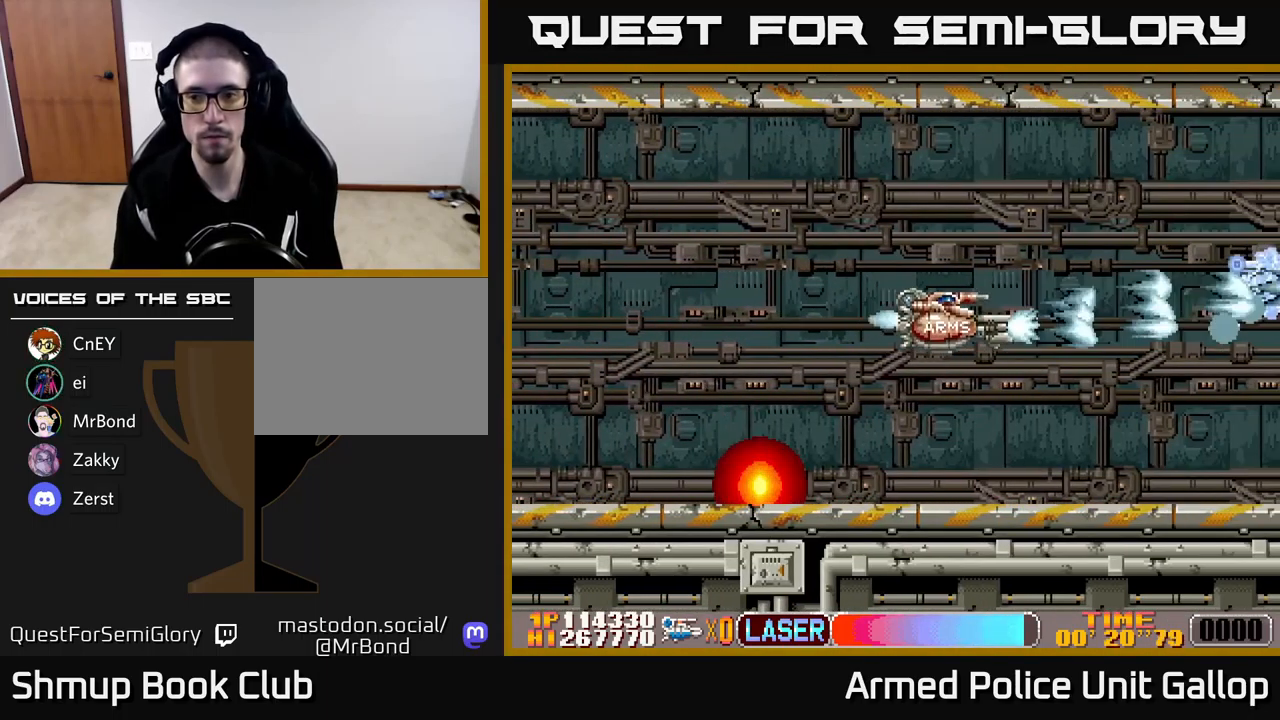
{"buttons": ["A", "DPAD_RIGHT"], "left_stick": "center", "events": [[33, "DPAD_DOWN", "up"], [200, "B", "down"], [233, "DPAD_RIGHT", "down"], [267, "A", "up"], [283, "DPAD_DOWN", "down"], [317, "DPAD_RIGHT", "up"], [400, "A", "down"], [417, "DPAD_RIGHT", "down"], [433, "DPAD_DOWN", "up"], [450, "B", "up"]]}
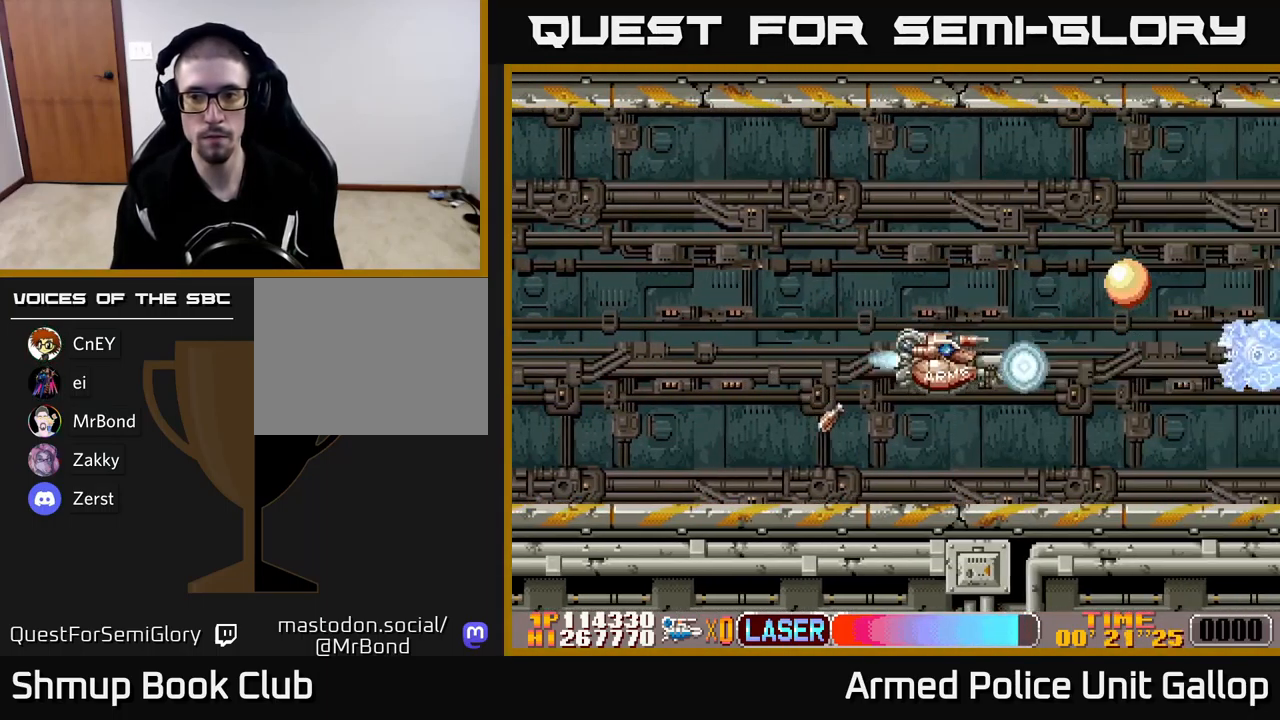
{"buttons": ["A", "DPAD_LEFT"], "left_stick": "center", "events": [[17, "DPAD_DOWN", "down"], [167, "DPAD_DOWN", "up"], [250, "DPAD_RIGHT", "up"], [367, "DPAD_LEFT", "down"]]}
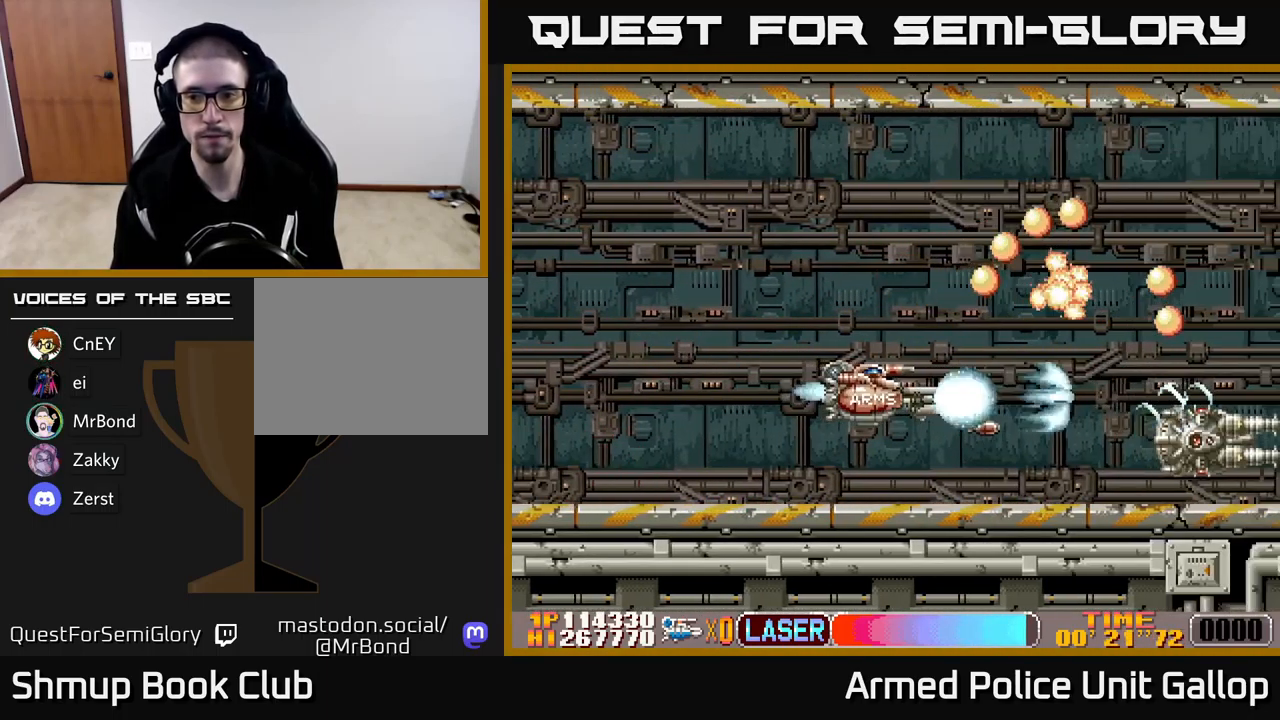
{"buttons": ["A", "DPAD_UP", "DPAD_RIGHT"], "left_stick": "center", "events": [[167, "DPAD_UP", "down"], [300, "DPAD_LEFT", "up"], [500, "DPAD_RIGHT", "down"]]}
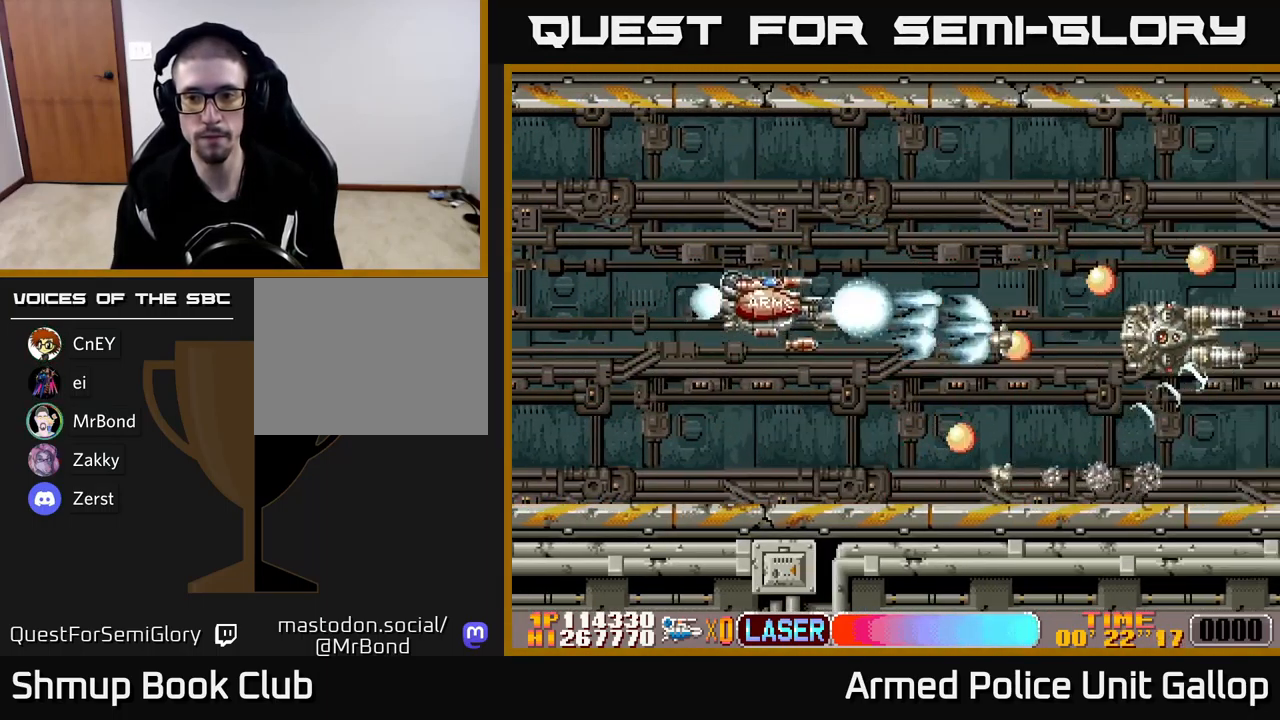
{"buttons": ["A", "DPAD_RIGHT"], "left_stick": "center", "events": [[417, "DPAD_UP", "up"]]}